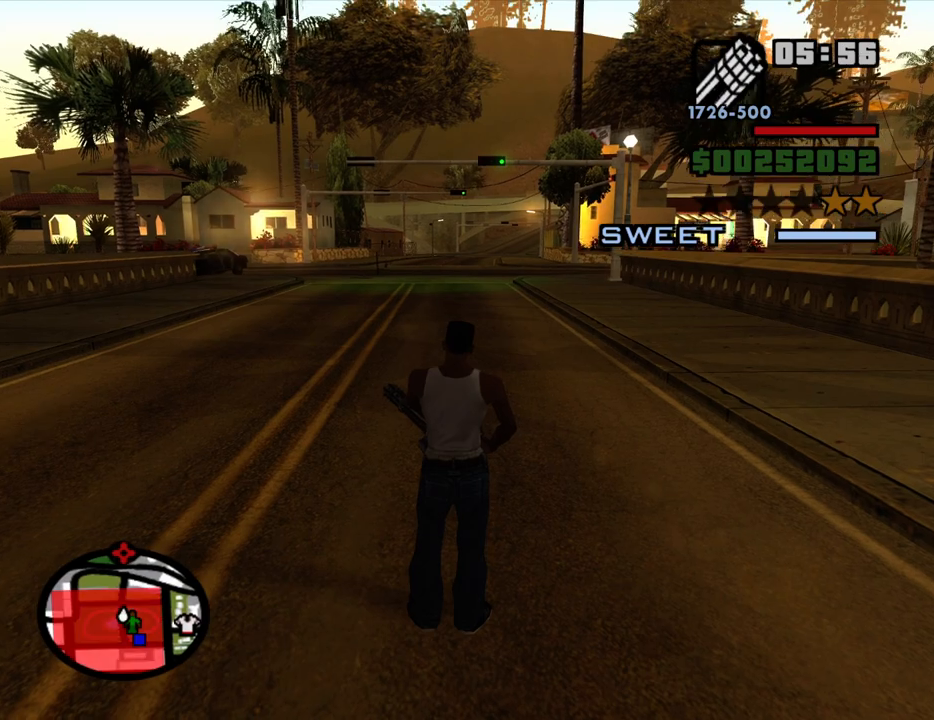
Gameplay with keyboard and mouse; each line is a JSON object with the keys and mouse buttons held at the frame after it. "events" lists presses ("down") and releases ("up") of "1", "2", "3", "4", "5", "6", "8", "a", "alt", "c", "ctrl", "d", "down", "e", "escape", "f", "f1", "f2", "f3", "g", "h", "left", "num2", "q", "r", "right", "s", "shift", "space", "t", "tab", "up", "v", "w", "x", "z", "mouse_left", "mouse_middle", "mouse_right", "mouse_wheel_up" and "mouse_wheel_down" between this image and that frame as [ms after this image, input, new state], when the widget could be followed in between. "mouse_left", "mouse_middle", "mouse_right", "mouse_wheel_up", "mouse_wheel_down" = the "left", "middle", "right", "wheel_up", "wheel_down" buttons of the "mouse" list. No other keys are recorded. Mouse movement is not recorded.
{"keys": ["a"], "mouse": [], "events": [[484, "a", "down"]]}
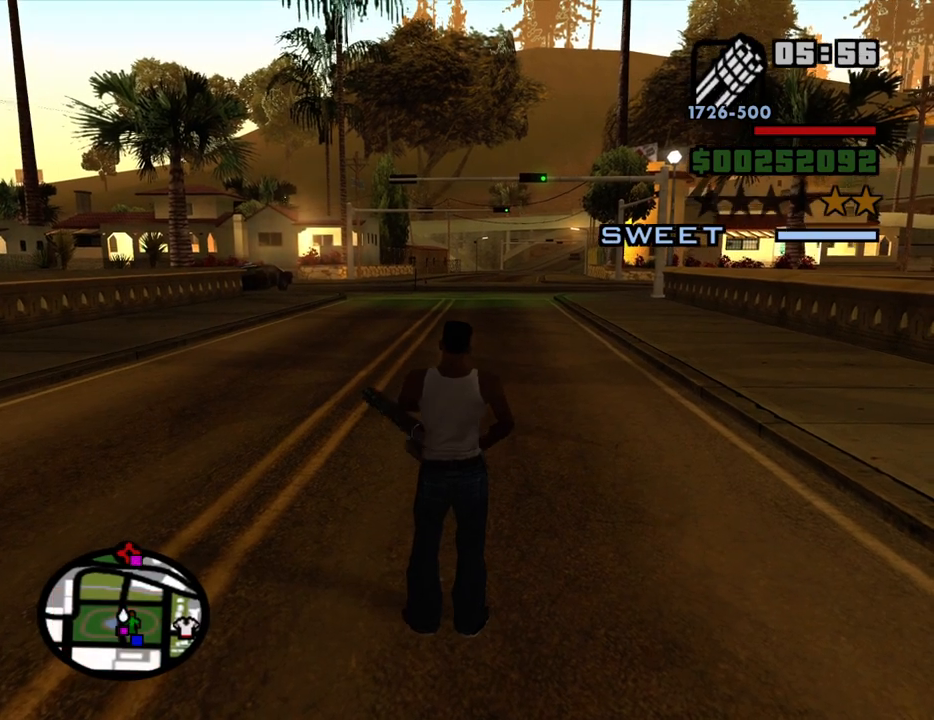
{"keys": ["a", "s"], "mouse": [], "events": [[217, "s", "down"]]}
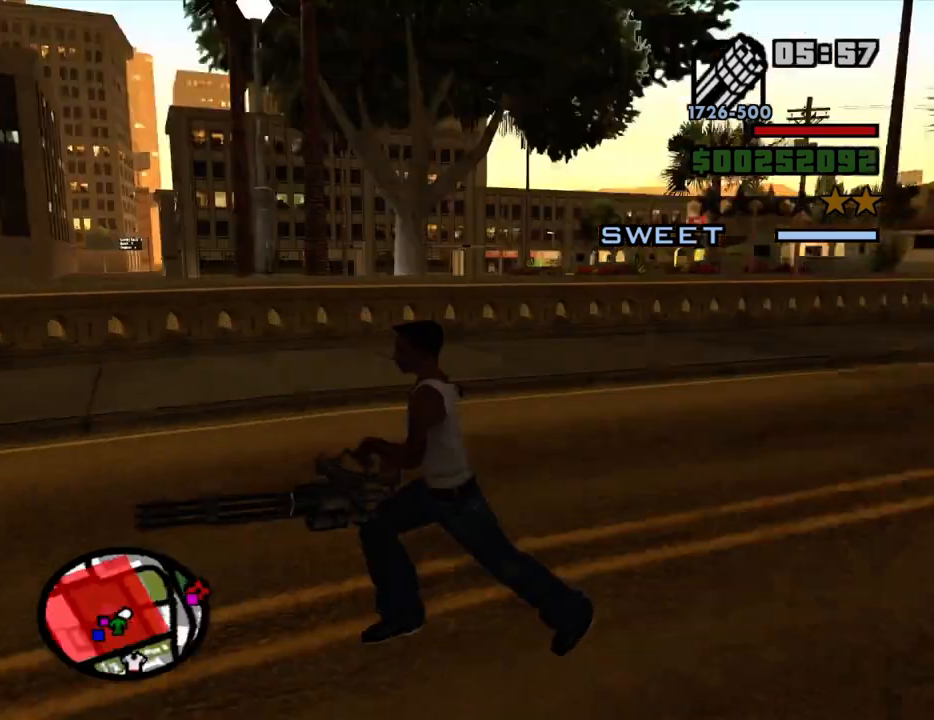
{"keys": ["a", "w"], "mouse": ["right"], "events": [[50, "s", "up"], [150, "mouse_right", "down"], [184, "w", "down"]]}
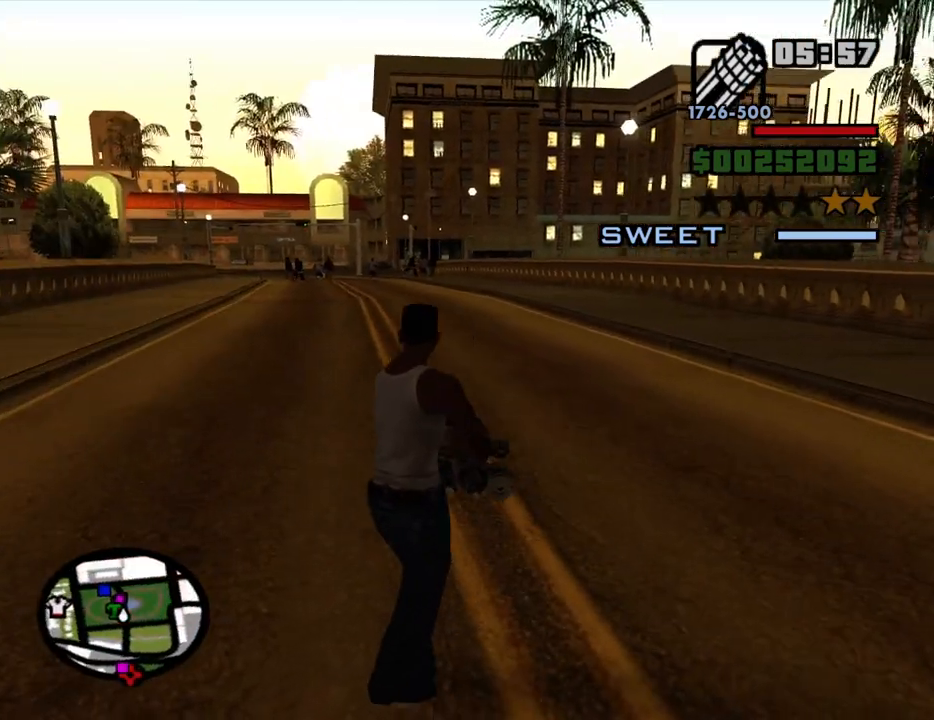
{"keys": ["a", "w"], "mouse": ["left", "right"], "events": [[200, "mouse_left", "down"], [300, "mouse_left", "up"], [350, "mouse_left", "down"], [434, "mouse_left", "up"], [484, "mouse_left", "down"]]}
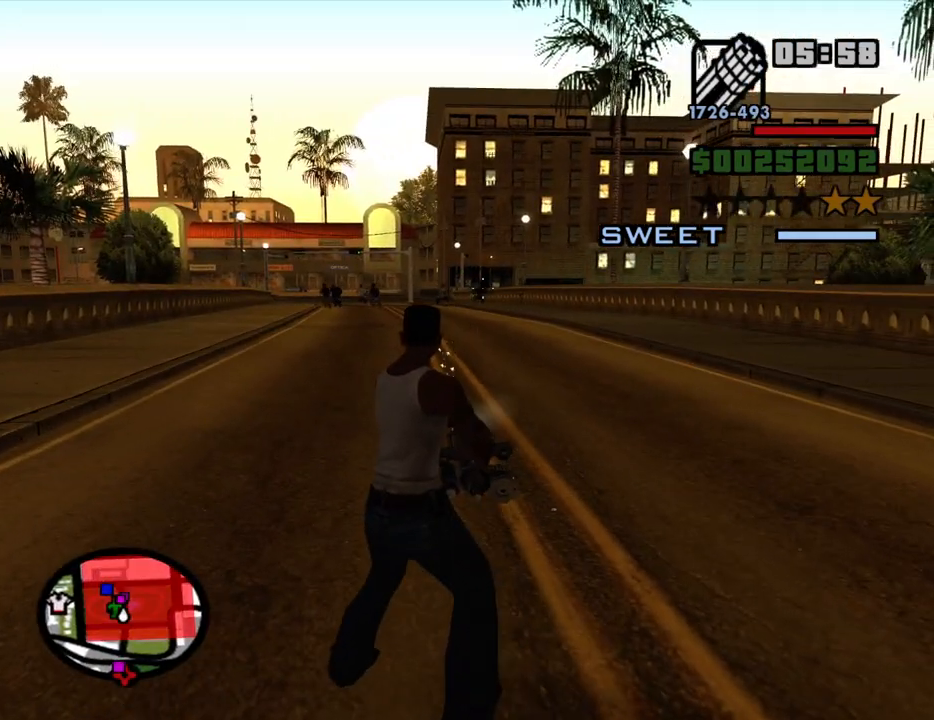
{"keys": ["a", "w"], "mouse": ["left", "right"], "events": [[84, "mouse_left", "up"], [134, "mouse_left", "down"], [267, "mouse_left", "up"], [317, "mouse_left", "down"], [417, "mouse_left", "up"], [450, "mouse_left", "down"]]}
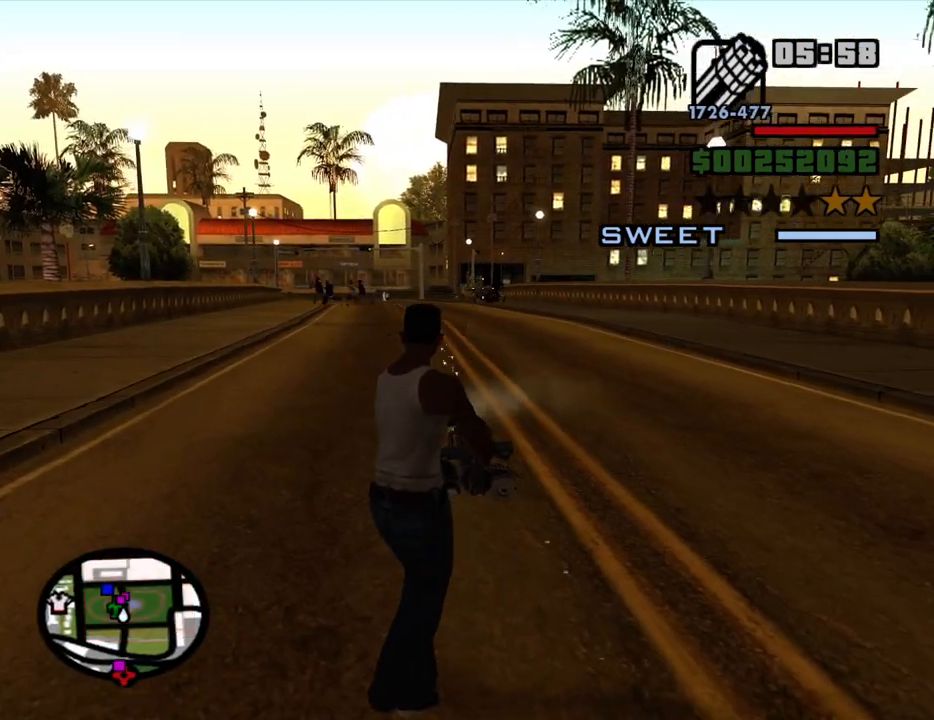
{"keys": ["a", "w"], "mouse": ["left", "right"], "events": [[50, "mouse_left", "up"], [150, "mouse_left", "down"], [184, "mouse_left", "up"], [284, "mouse_left", "down"], [334, "mouse_left", "up"], [467, "mouse_left", "down"]]}
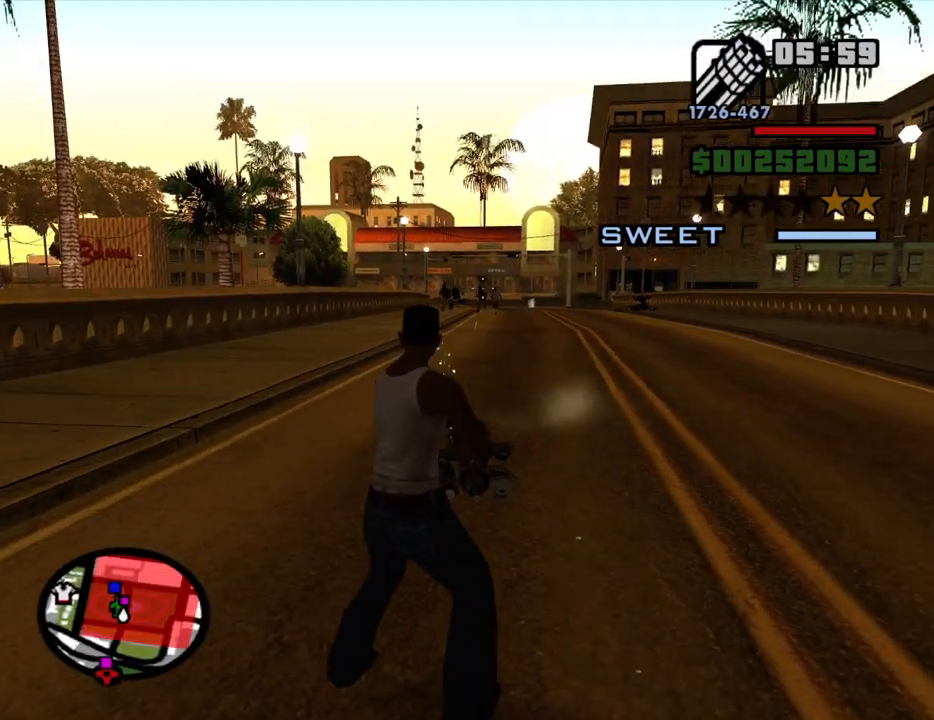
{"keys": ["a", "w"], "mouse": ["left", "right"], "events": [[67, "mouse_left", "up"], [117, "mouse_left", "down"], [200, "mouse_left", "up"], [300, "mouse_left", "down"], [400, "mouse_left", "up"], [434, "mouse_left", "down"]]}
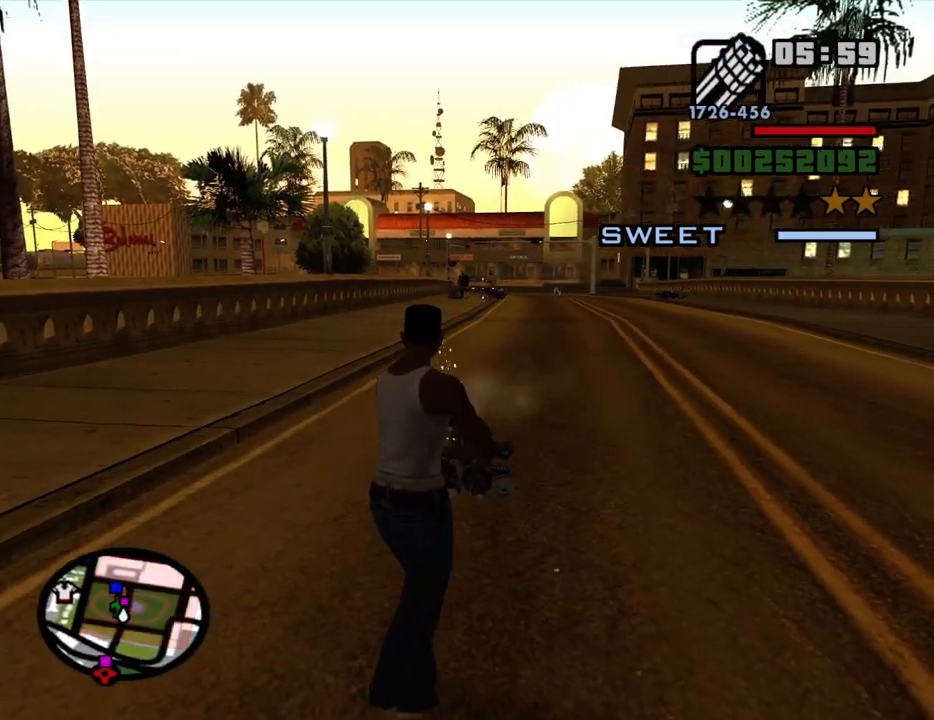
{"keys": ["a", "w"], "mouse": ["right"], "events": [[34, "mouse_left", "up"], [134, "mouse_left", "down"], [184, "mouse_left", "up"], [267, "mouse_left", "down"], [317, "mouse_left", "up"], [417, "mouse_left", "down"], [500, "mouse_left", "up"]]}
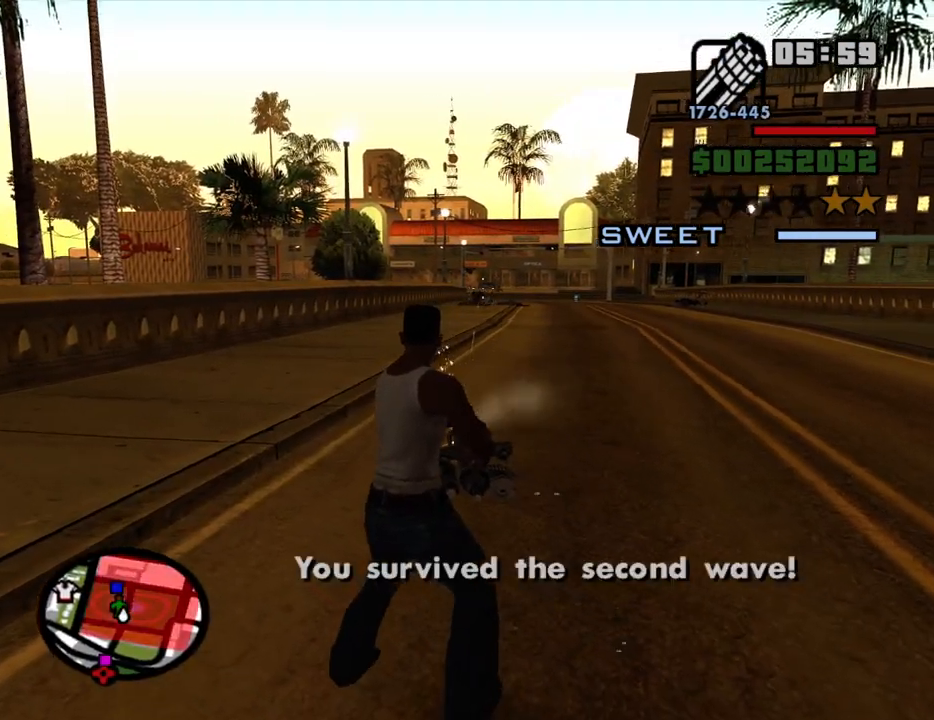
{"keys": ["w"], "mouse": [], "events": [[100, "a", "up"], [150, "mouse_right", "up"], [184, "d", "down"], [384, "d", "up"]]}
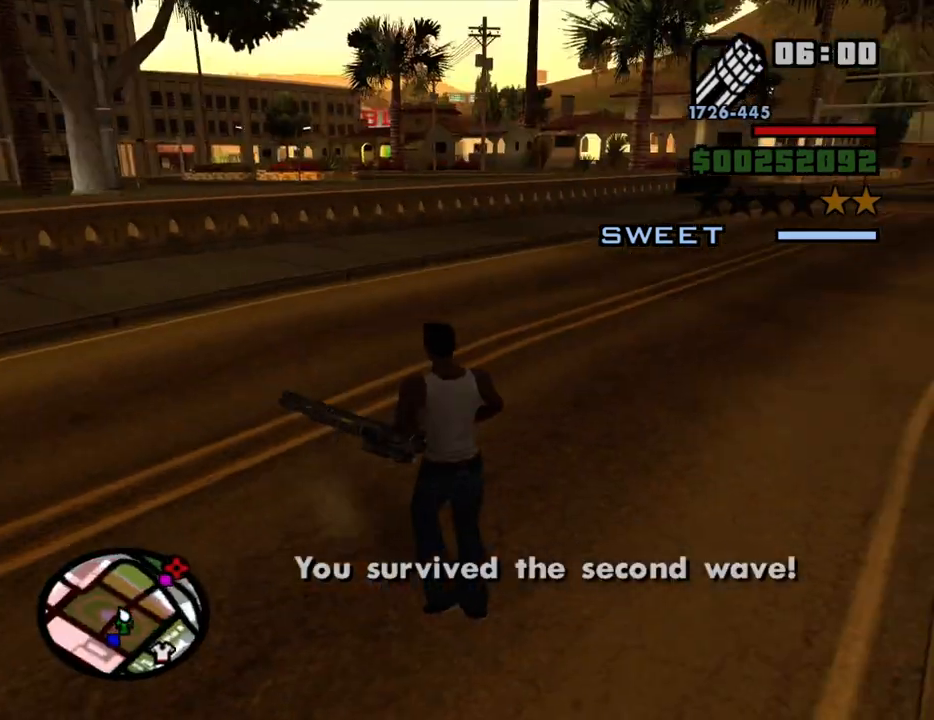
{"keys": ["a", "w"], "mouse": [], "events": [[300, "a", "down"]]}
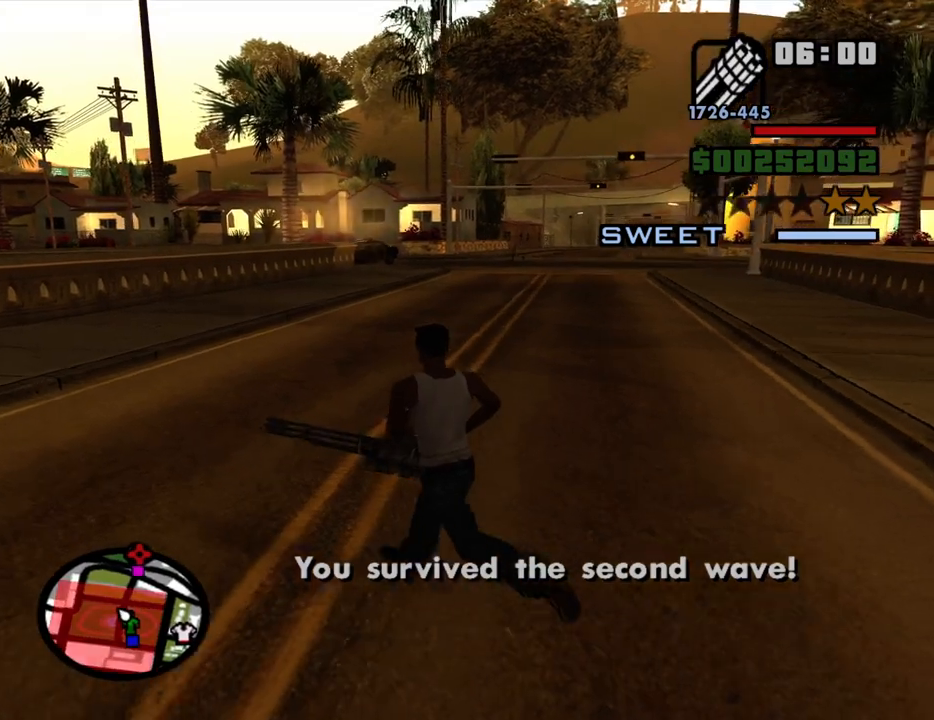
{"keys": ["d"], "mouse": [], "events": [[217, "w", "up"], [367, "a", "up"], [367, "s", "down"], [417, "d", "down"], [450, "s", "up"]]}
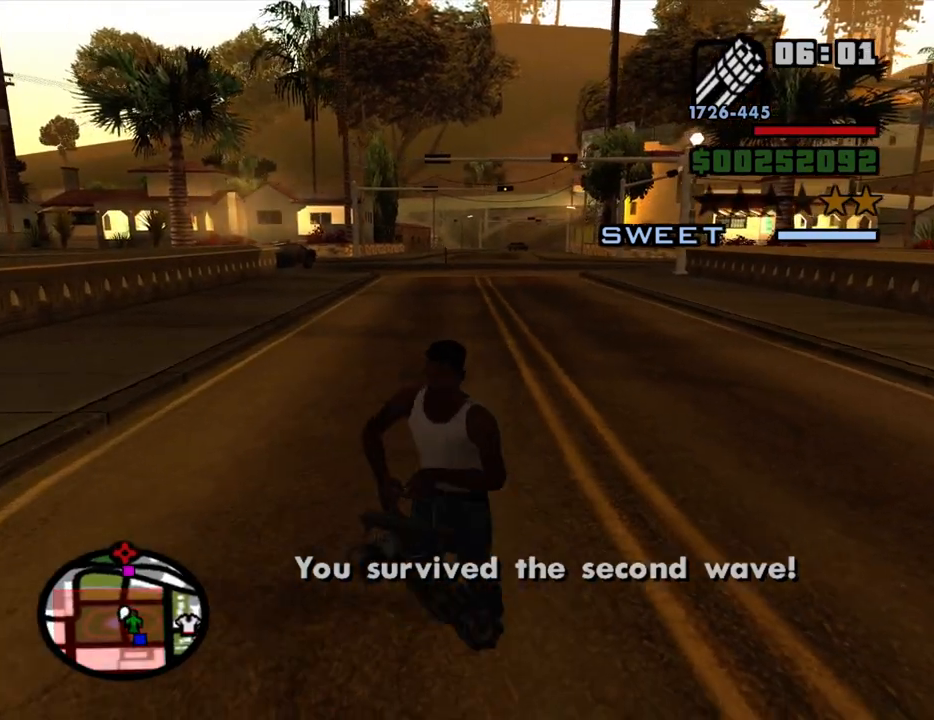
{"keys": ["a"], "mouse": [], "events": [[184, "w", "down"], [284, "d", "up"], [334, "a", "down"], [384, "w", "up"]]}
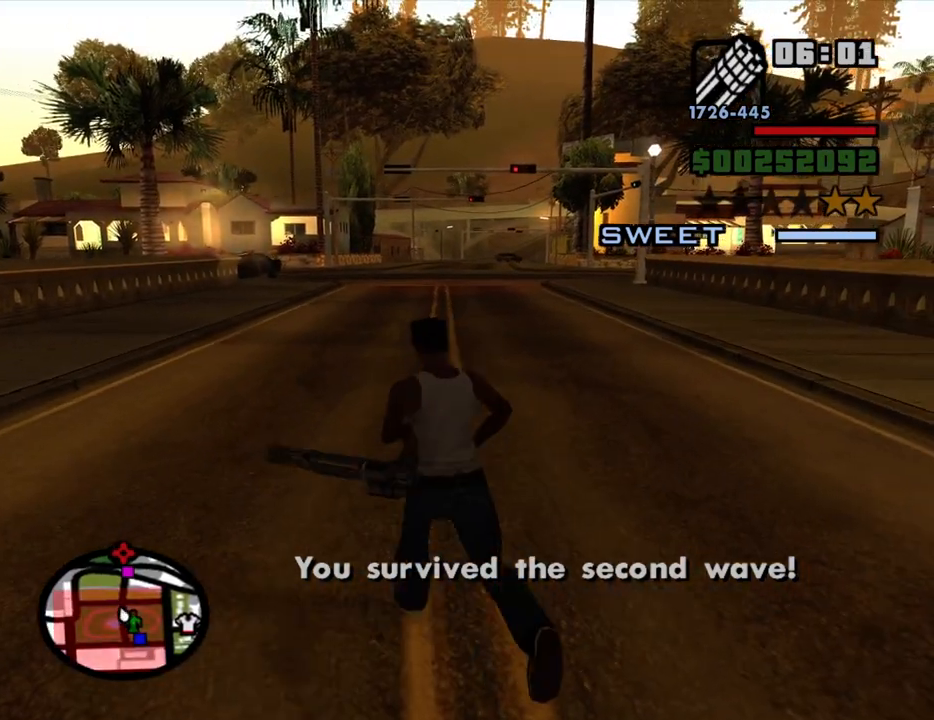
{"keys": ["d", "w"], "mouse": [], "events": [[17, "s", "down"], [117, "a", "up"], [117, "d", "down"], [250, "s", "up"], [484, "w", "down"]]}
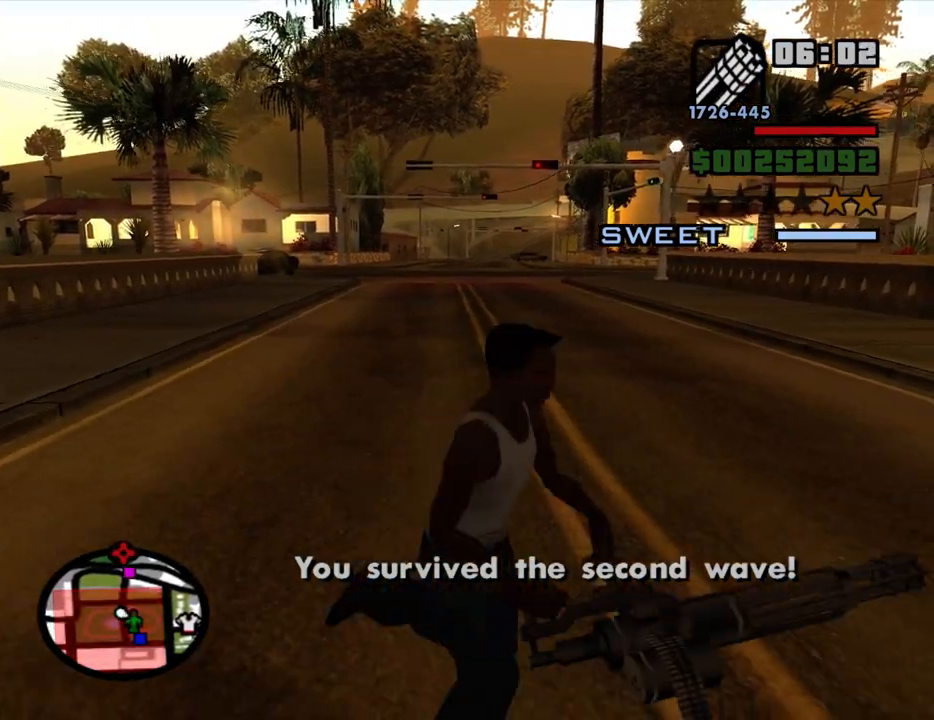
{"keys": ["d", "s"], "mouse": [], "events": [[84, "a", "down"], [84, "d", "up"], [134, "w", "up"], [317, "s", "down"], [417, "a", "up"], [450, "d", "down"]]}
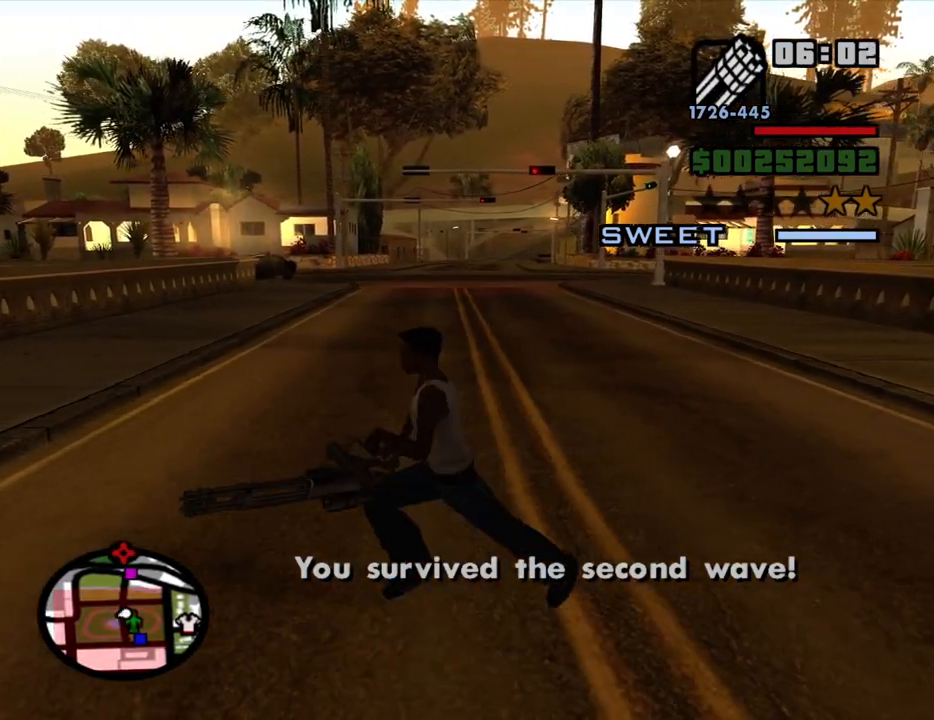
{"keys": ["a"], "mouse": [], "events": [[150, "s", "up"], [334, "w", "down"], [434, "a", "down"], [434, "d", "up"], [467, "w", "up"]]}
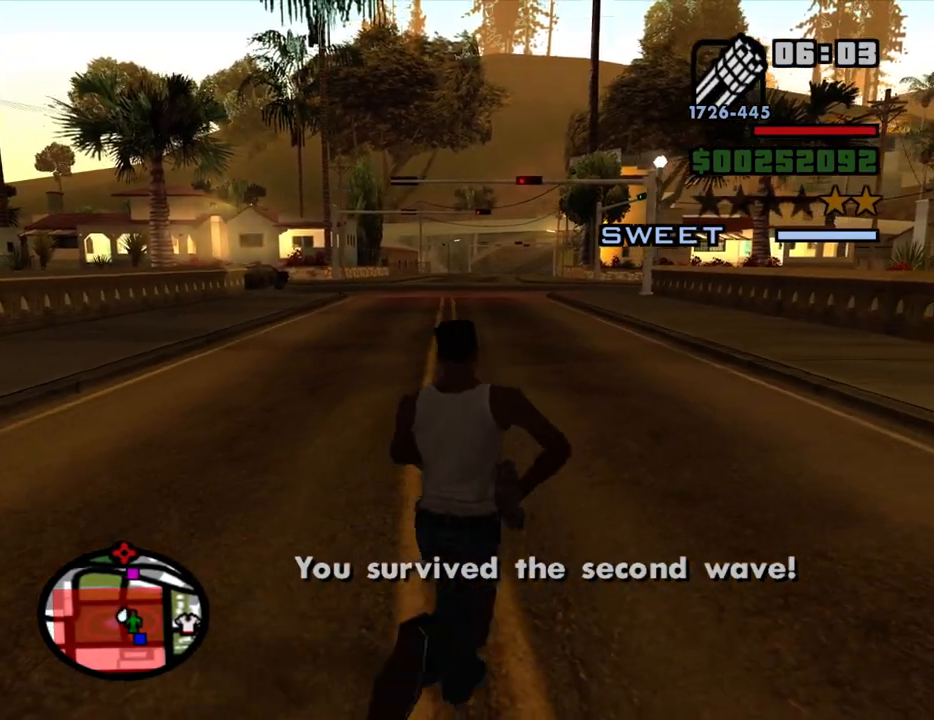
{"keys": ["d", "s"], "mouse": [], "events": [[200, "s", "down"], [300, "a", "up"], [300, "d", "down"]]}
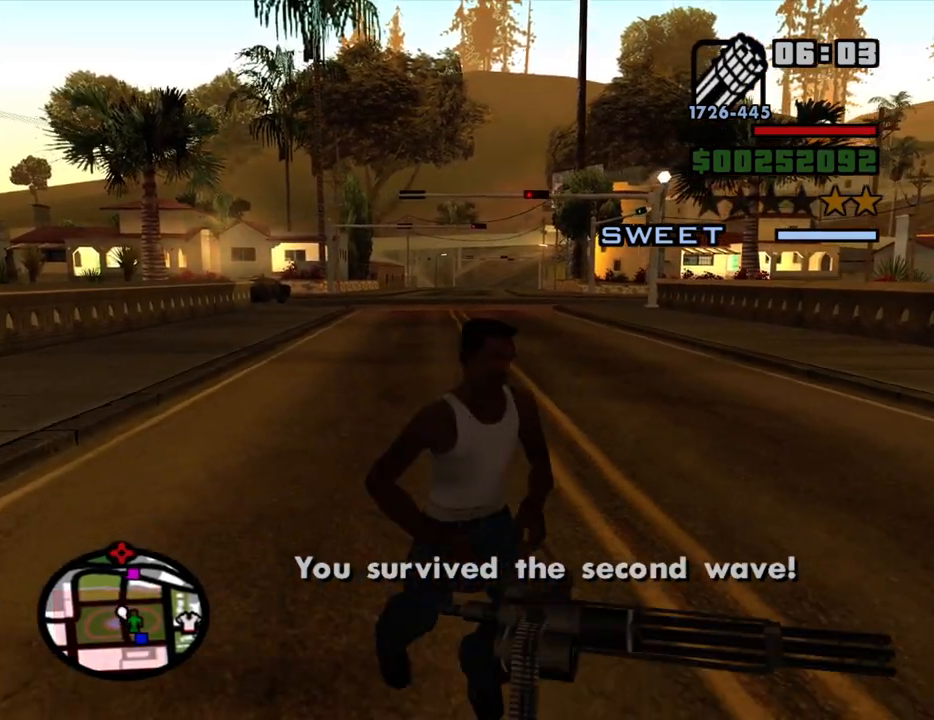
{"keys": ["a"], "mouse": [], "events": [[34, "s", "up"], [217, "w", "down"], [317, "a", "down"], [317, "d", "up"], [367, "w", "up"]]}
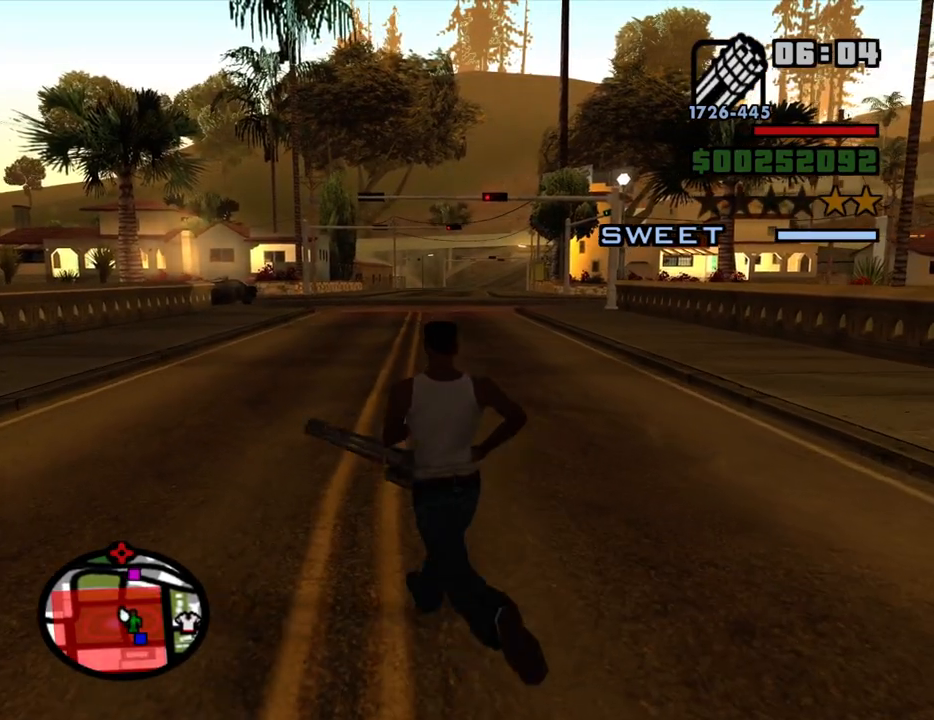
{"keys": ["s"], "mouse": [], "events": [[50, "s", "down"], [234, "a", "up"], [284, "d", "down"], [384, "d", "up"]]}
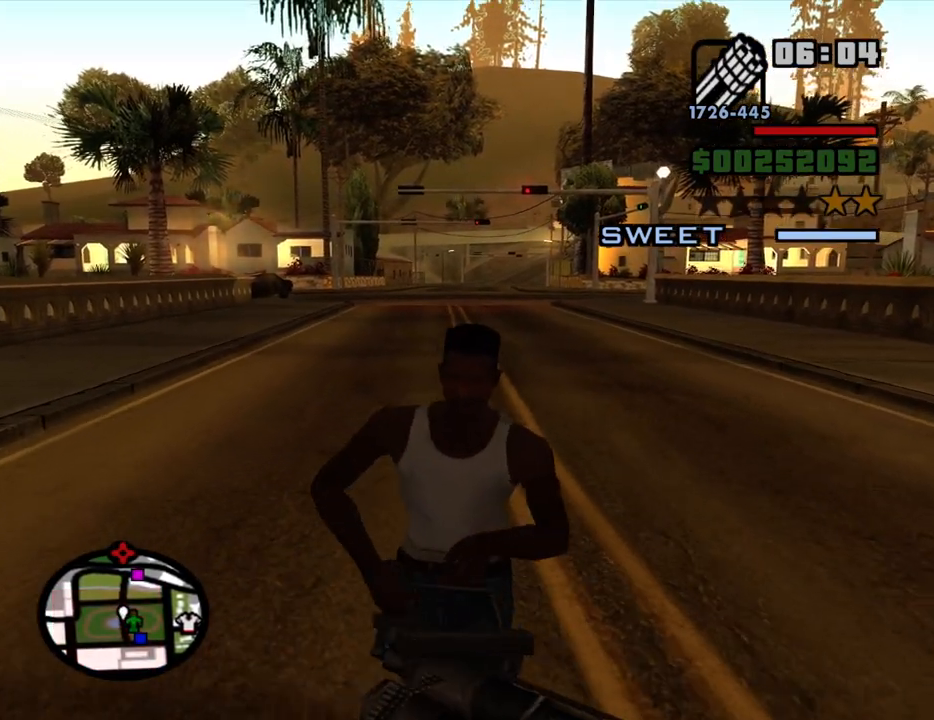
{"keys": ["a"], "mouse": [], "events": [[167, "d", "down"], [400, "s", "up"], [434, "a", "down"], [484, "d", "up"]]}
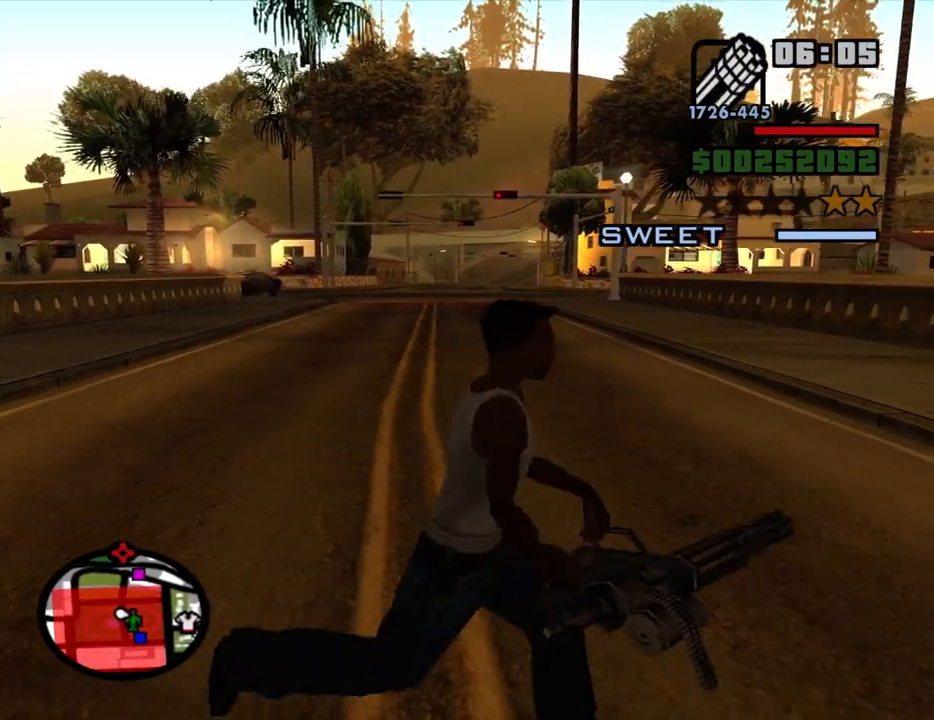
{"keys": ["a"], "mouse": [], "events": [[184, "w", "down"], [267, "w", "up"]]}
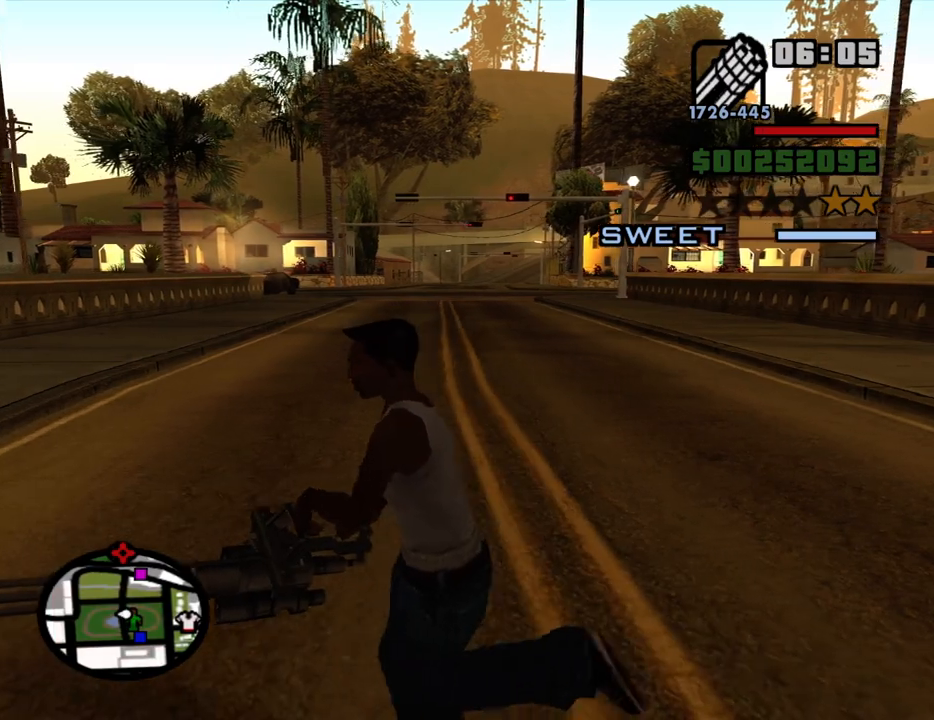
{"keys": ["d"], "mouse": [], "events": [[100, "w", "down"], [150, "a", "up"], [184, "d", "down"], [334, "w", "up"]]}
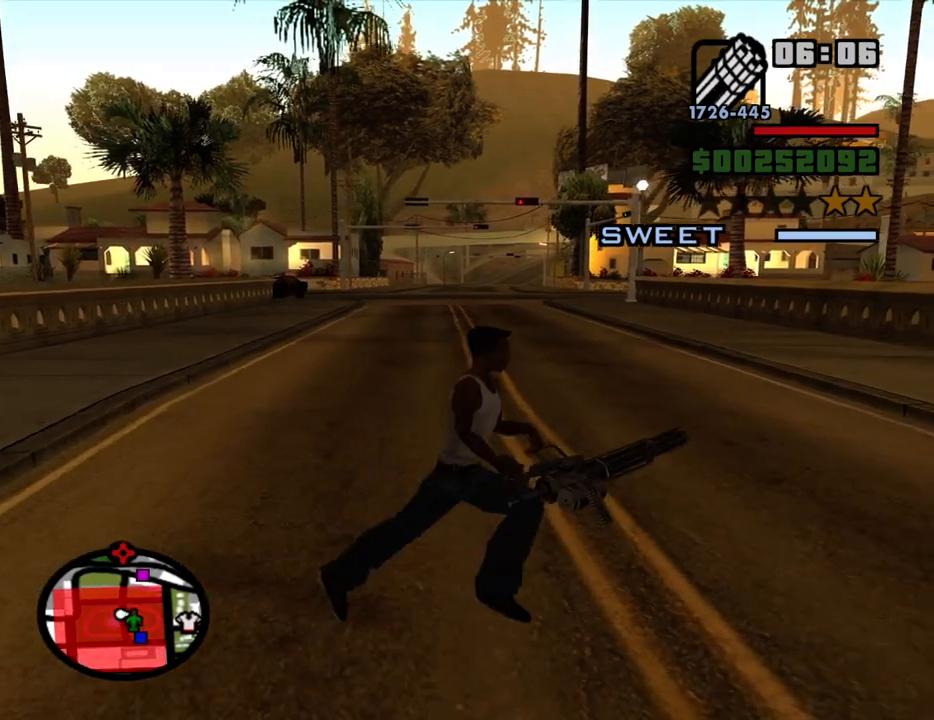
{"keys": ["a", "w"], "mouse": [], "events": [[117, "s", "down"], [200, "d", "up"], [250, "a", "down"], [300, "s", "up"], [484, "w", "down"]]}
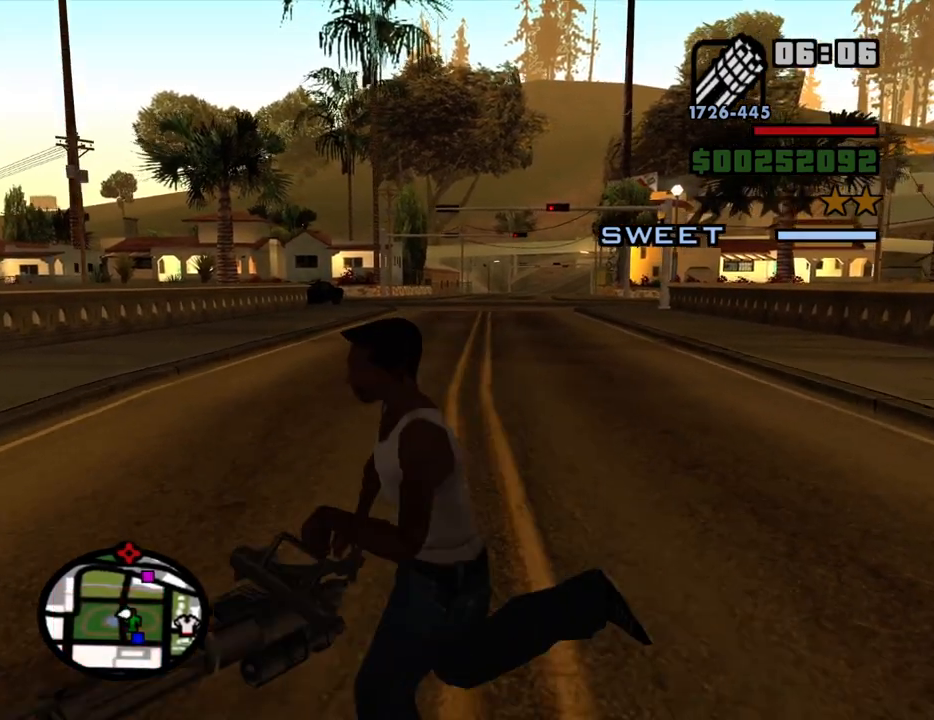
{"keys": ["d", "s"], "mouse": [], "events": [[34, "a", "up"], [134, "d", "down"], [217, "w", "up"], [417, "s", "down"]]}
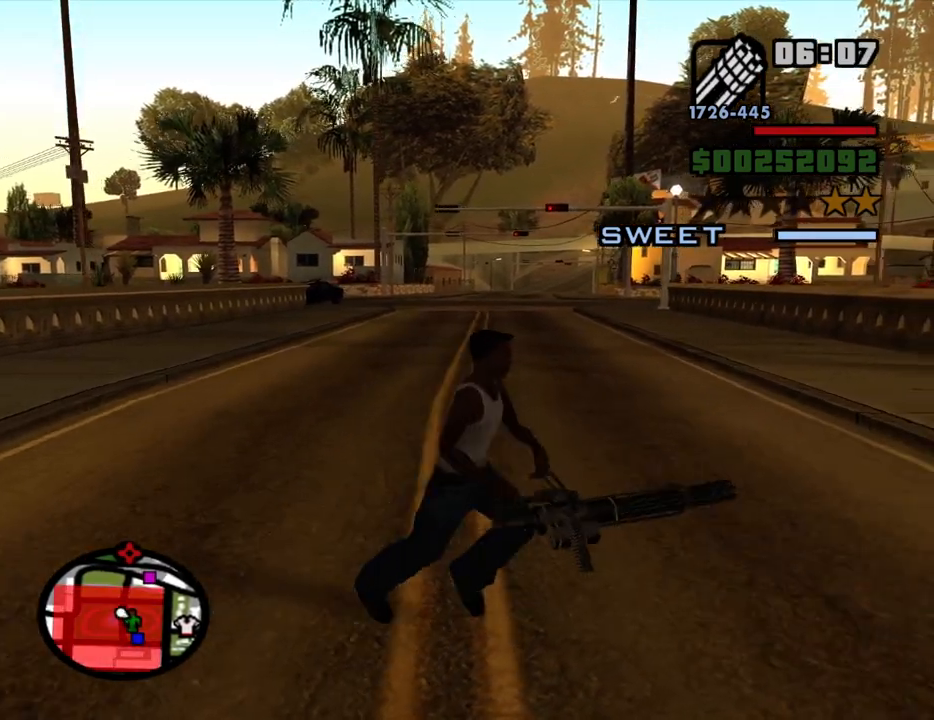
{"keys": ["d", "w"], "mouse": [], "events": [[50, "a", "down"], [50, "d", "up"], [100, "s", "up"], [284, "w", "down"], [384, "a", "up"], [417, "d", "down"]]}
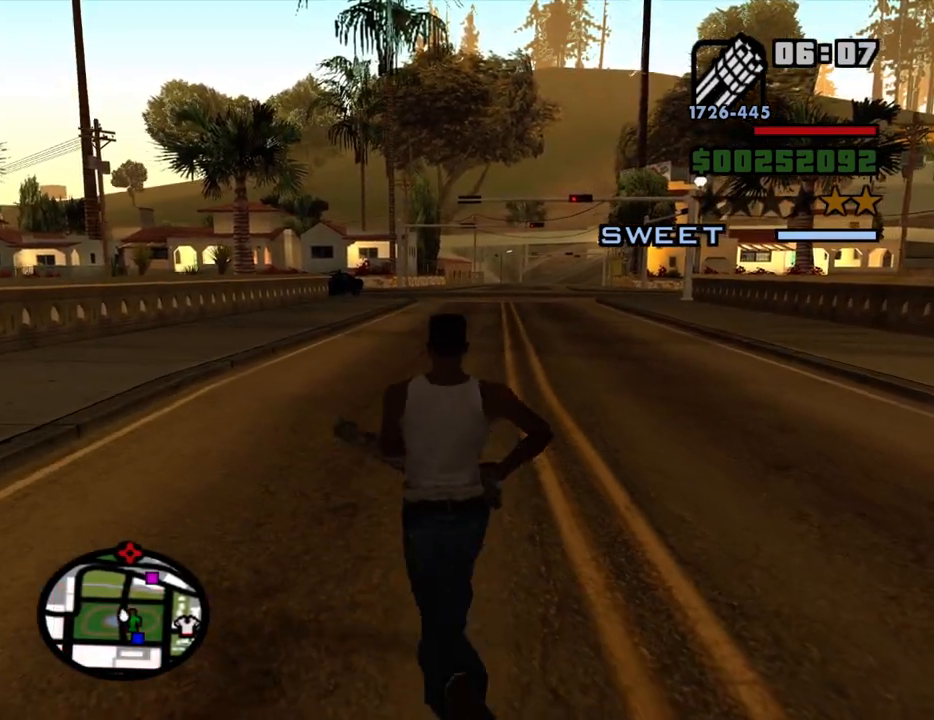
{"keys": ["a"], "mouse": [], "events": [[17, "w", "up"], [200, "s", "down"], [300, "a", "down"], [300, "d", "up"], [400, "s", "up"]]}
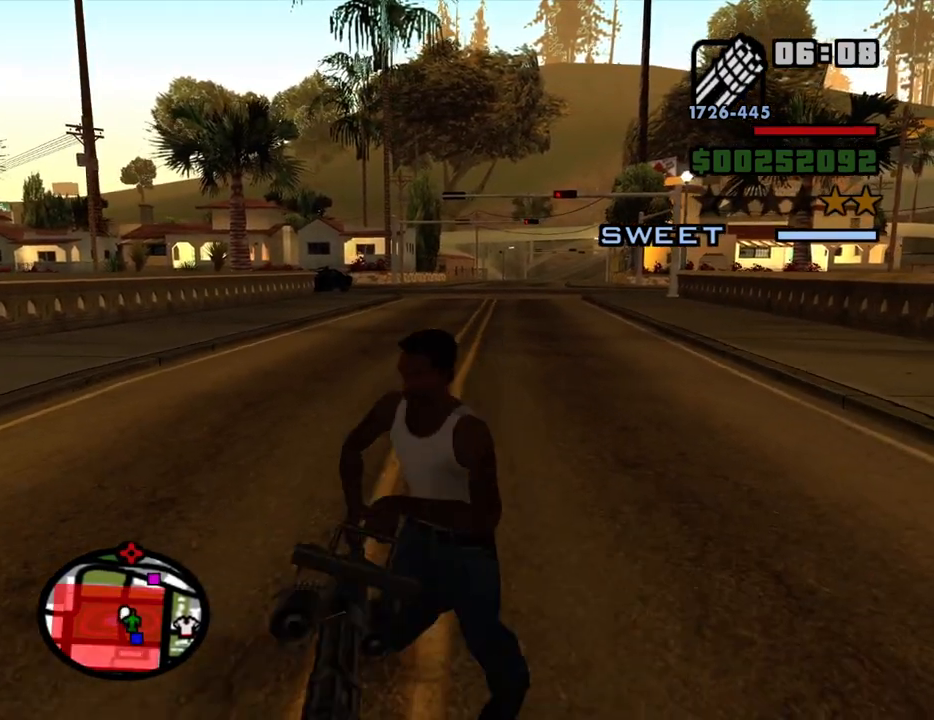
{"keys": ["d"], "mouse": [], "events": [[34, "w", "down"], [134, "a", "up"], [267, "d", "down"], [317, "w", "up"]]}
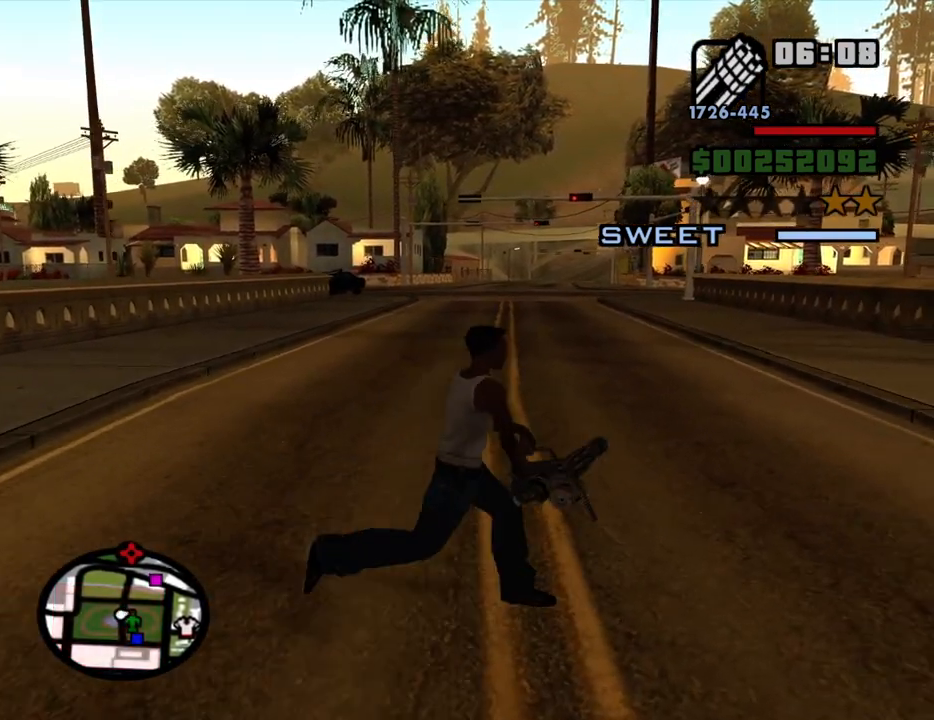
{"keys": ["w"], "mouse": [], "events": [[50, "s", "down"], [150, "a", "down"], [150, "d", "up"], [150, "s", "up"], [384, "w", "down"], [467, "a", "up"]]}
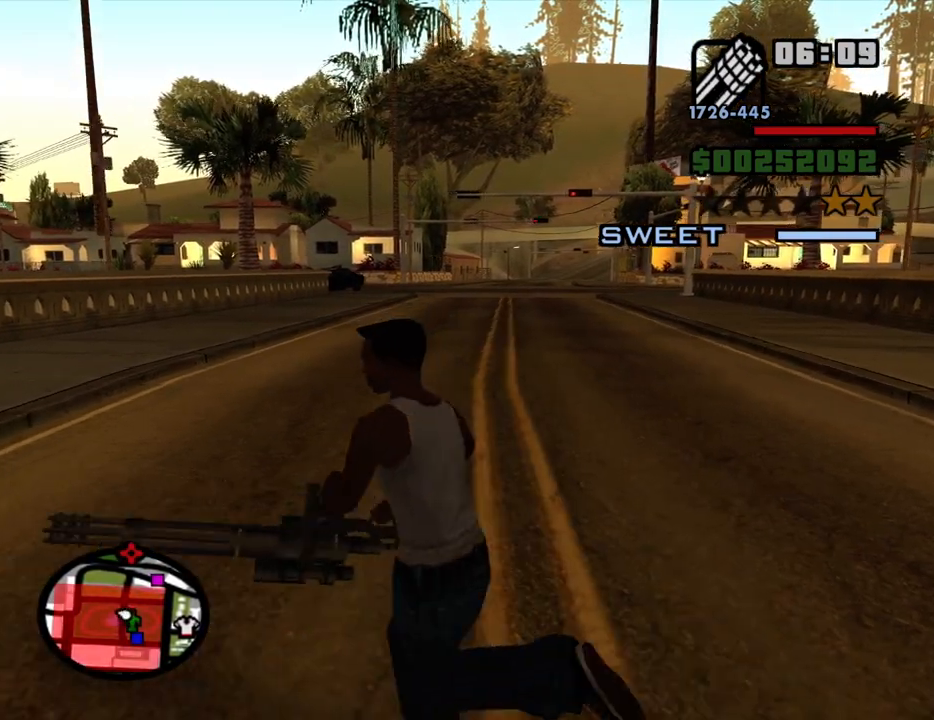
{"keys": ["a"], "mouse": [], "events": [[67, "d", "down"], [117, "w", "up"], [300, "s", "down"], [400, "a", "down"], [434, "d", "up"], [434, "s", "up"]]}
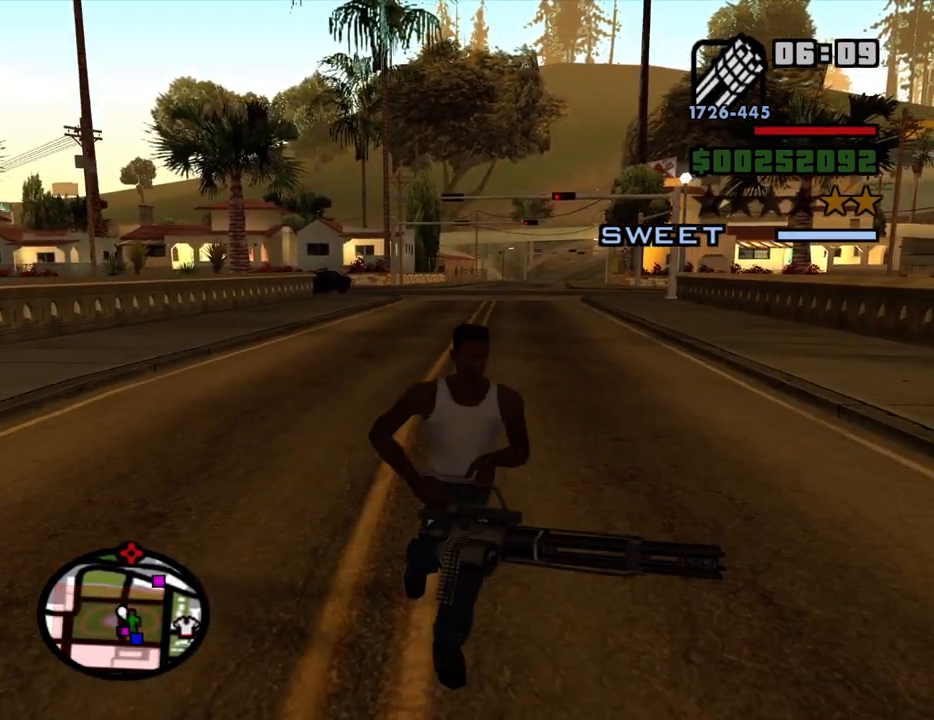
{"keys": ["a", "w"], "mouse": ["right"], "events": [[134, "w", "down"], [217, "a", "up"], [450, "a", "down"], [450, "mouse_right", "down"]]}
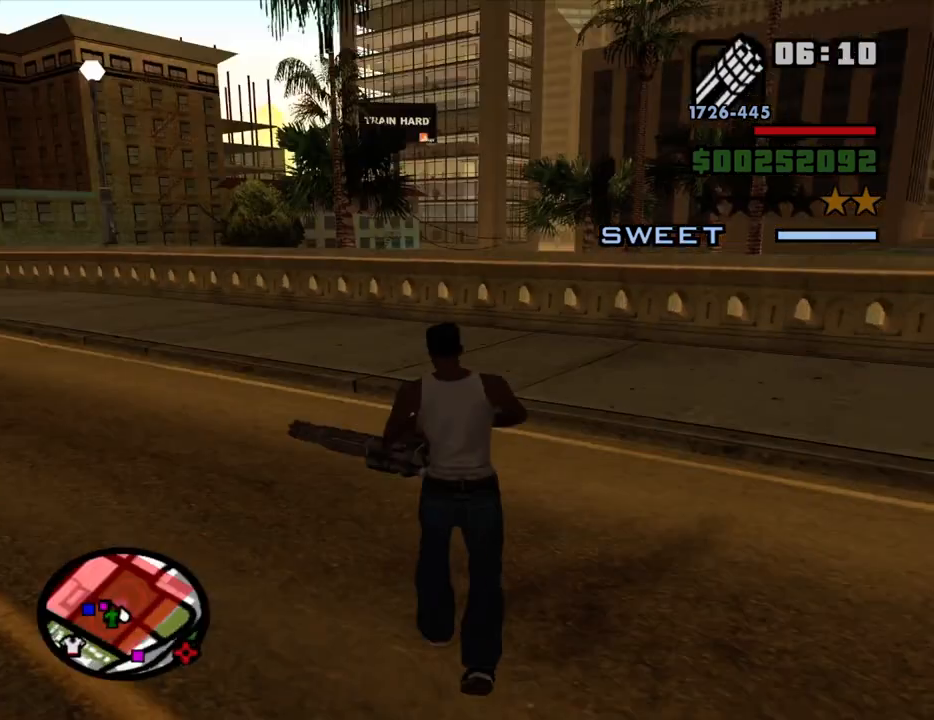
{"keys": ["a", "w"], "mouse": ["right"], "events": []}